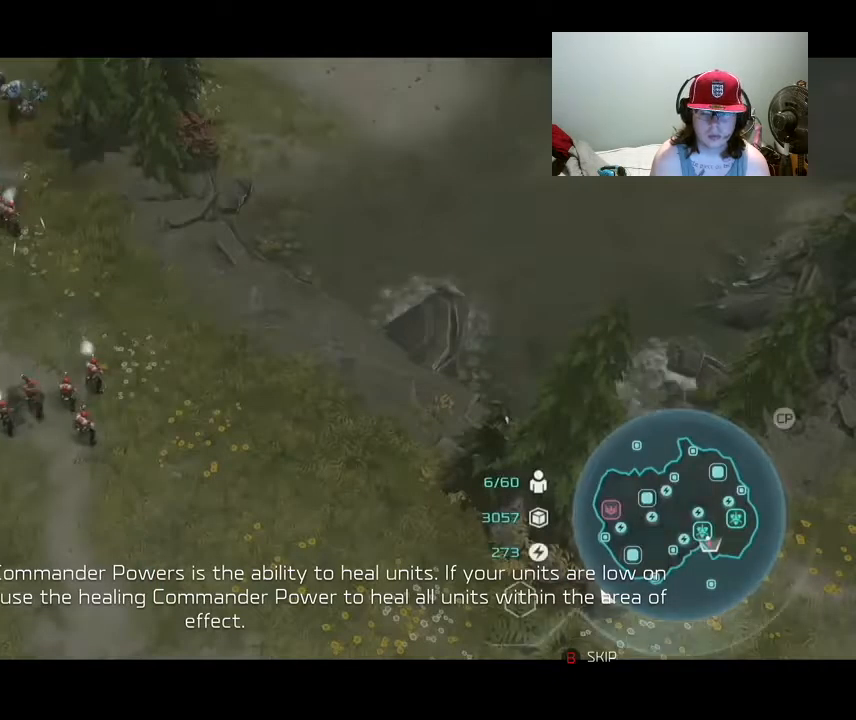
Gameplay with a controller (Xbox layout); each line is a JSON object with the inputs held at the frame after it. "events" lists button and stick changes between this image and that frame as [ms after this image, input, new state], when the widget could be followed in between. Not read: left_stick right_stick.
{"buttons": ["L2"], "events": [[234, "L2", "down"]]}
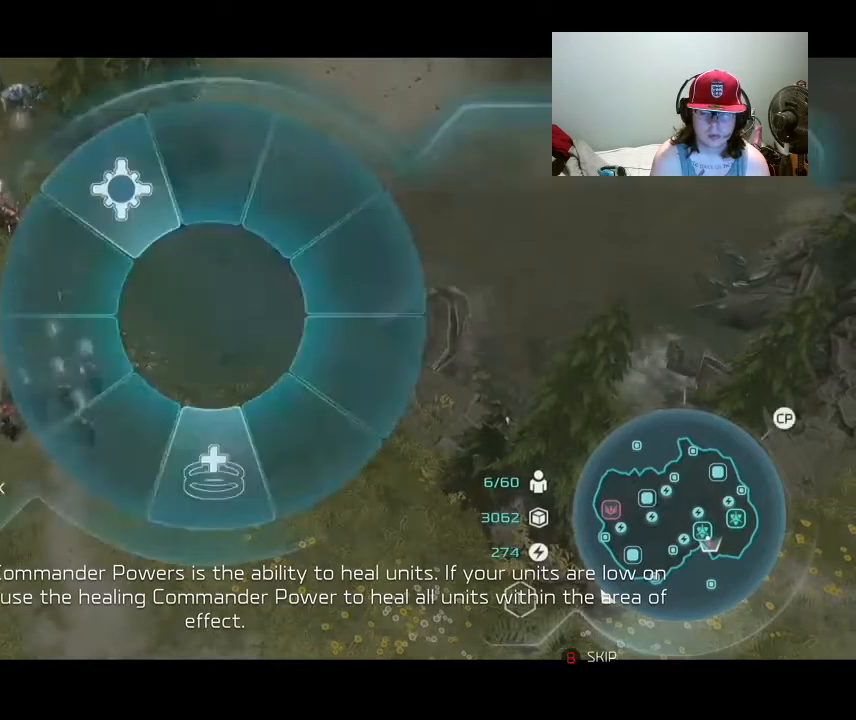
{"buttons": ["L2"]}
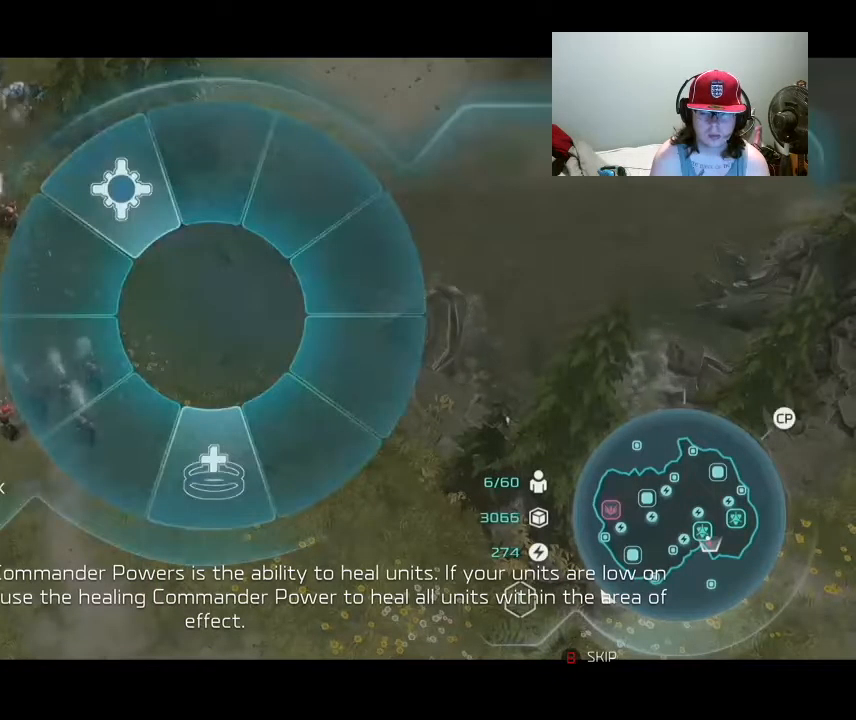
{"buttons": ["L2"], "events": []}
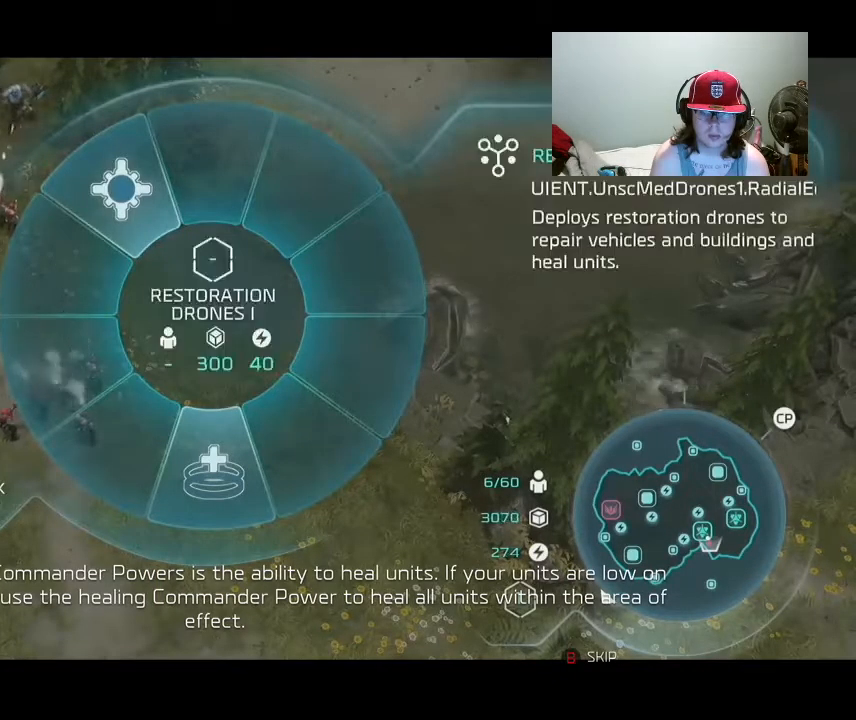
{"buttons": [], "events": [[267, "L2", "up"]]}
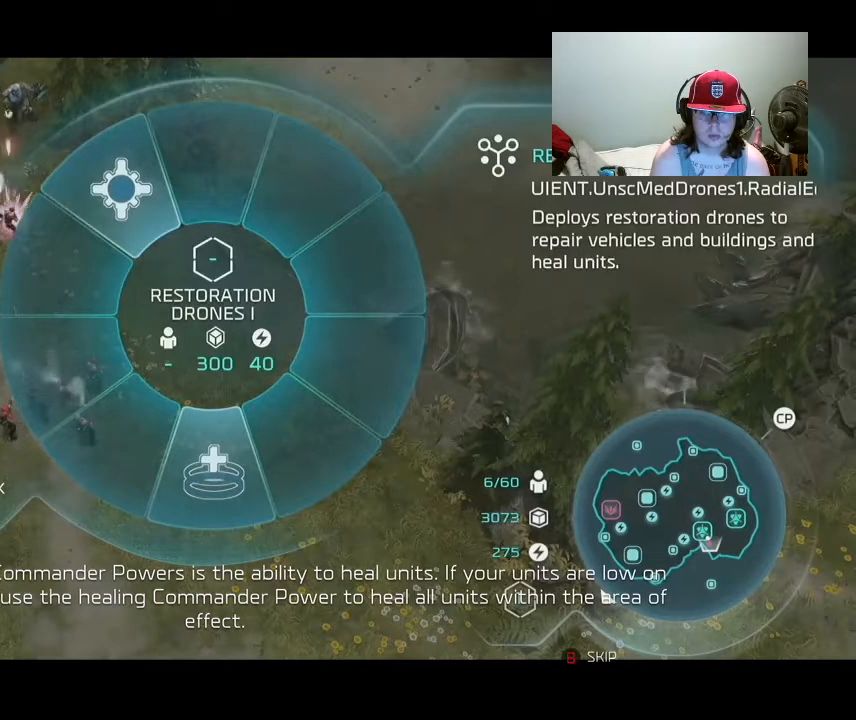
{"buttons": [], "events": []}
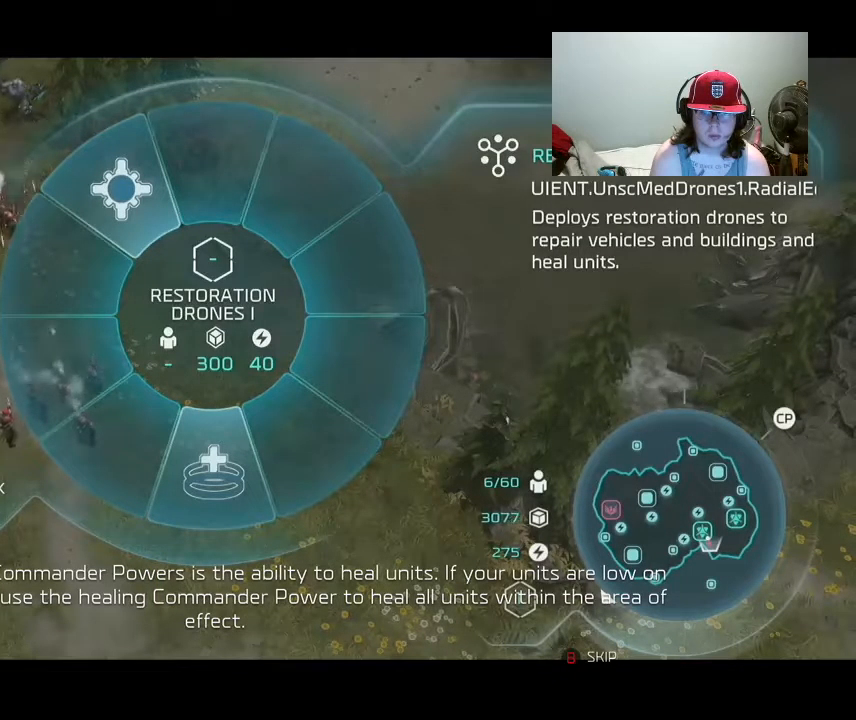
{"buttons": [], "events": []}
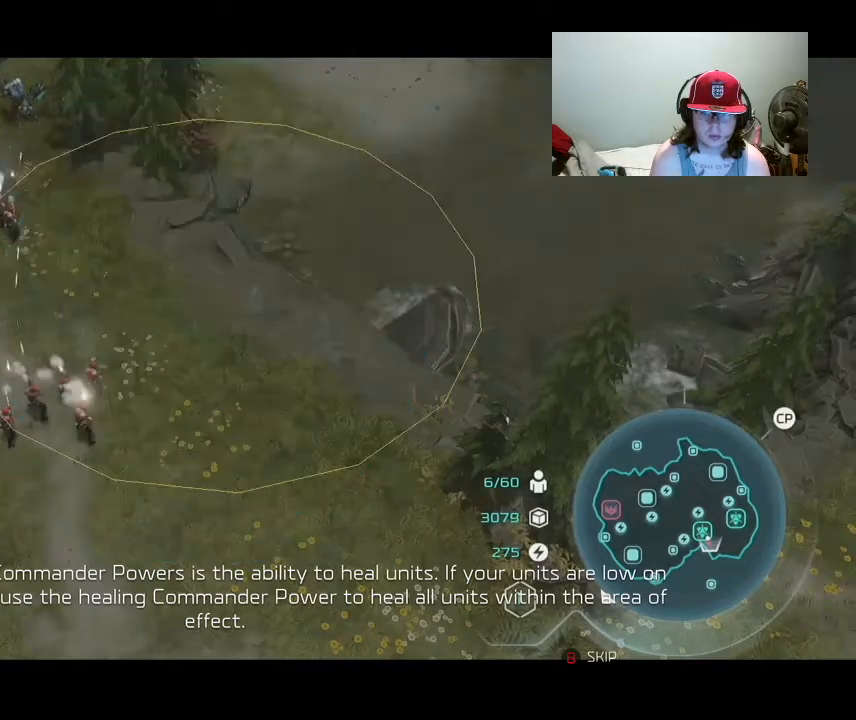
{"buttons": [], "events": []}
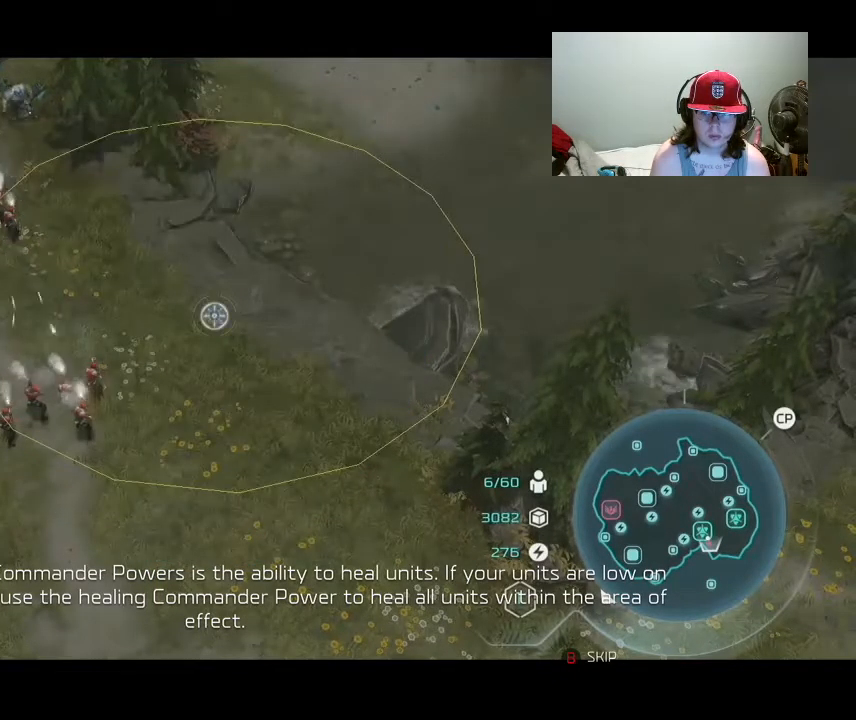
{"buttons": [], "events": []}
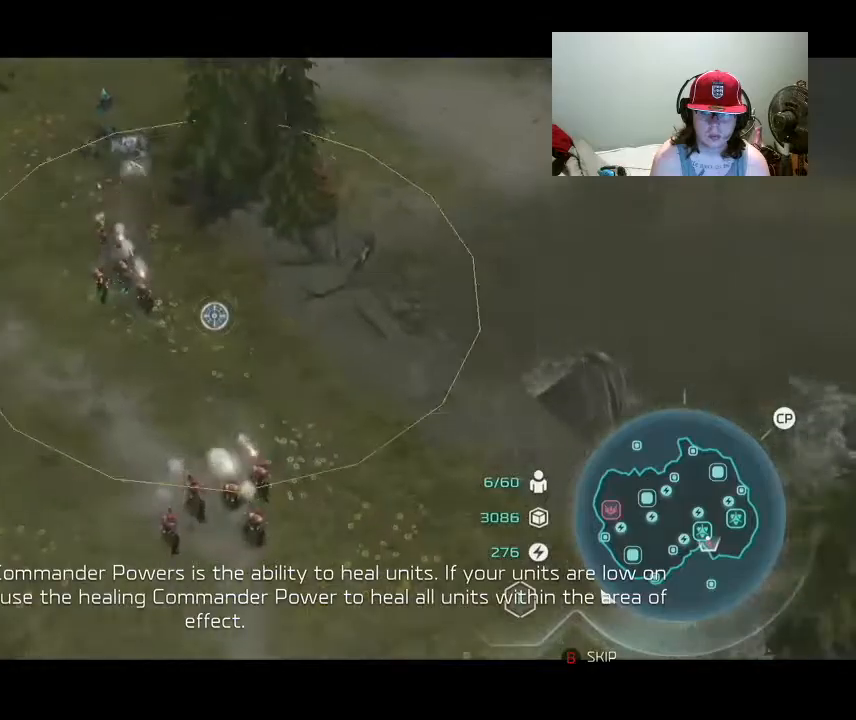
{"buttons": [], "events": []}
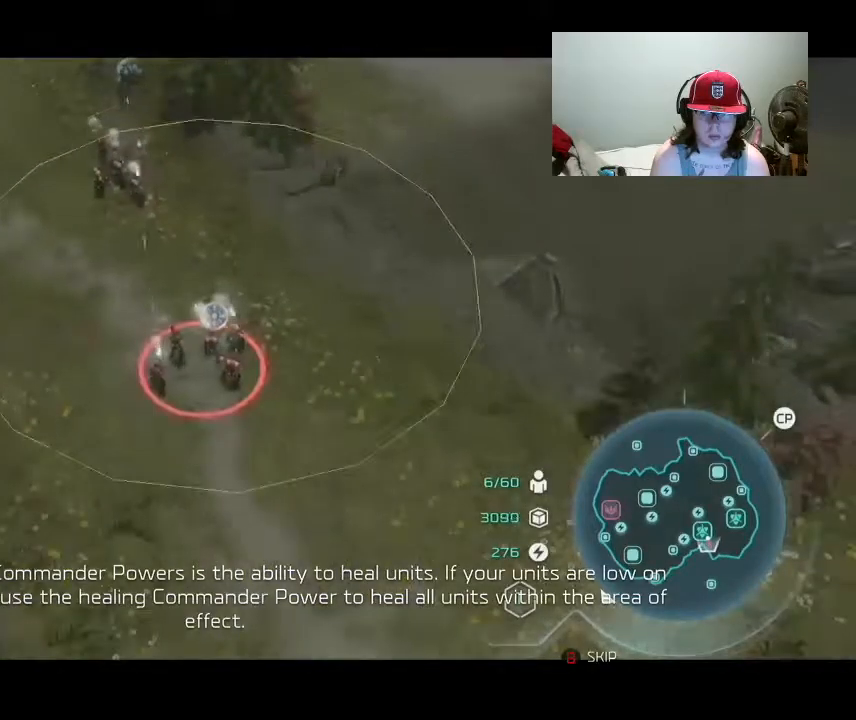
{"buttons": ["A"], "events": [[367, "A", "down"]]}
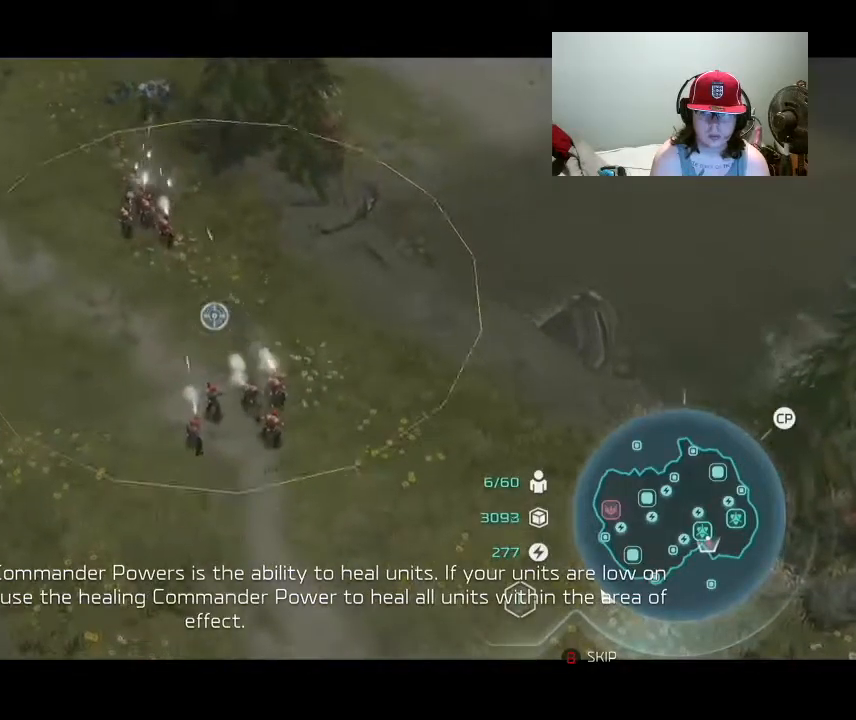
{"buttons": ["A"], "events": []}
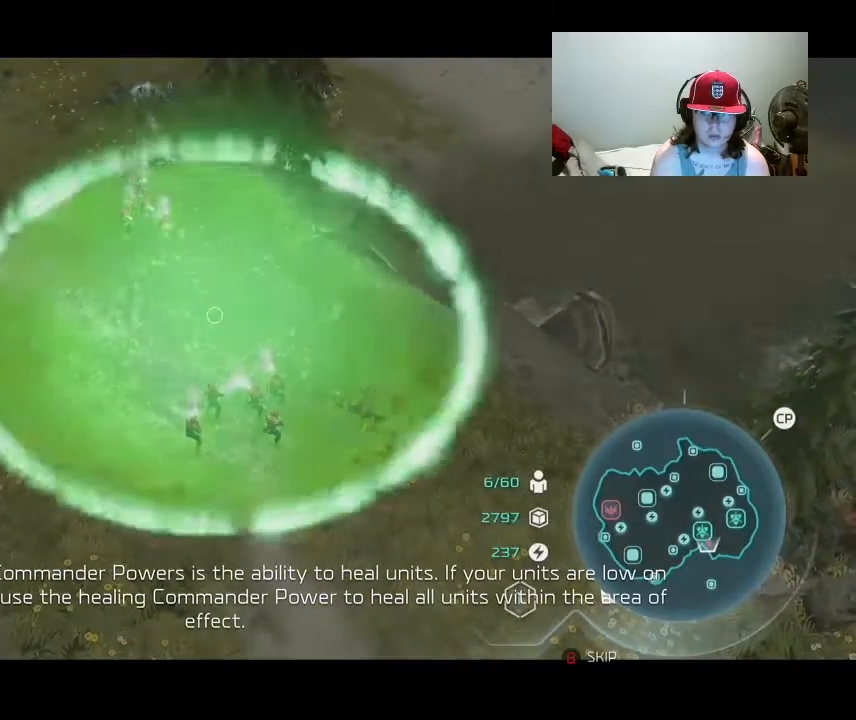
{"buttons": ["A"], "events": []}
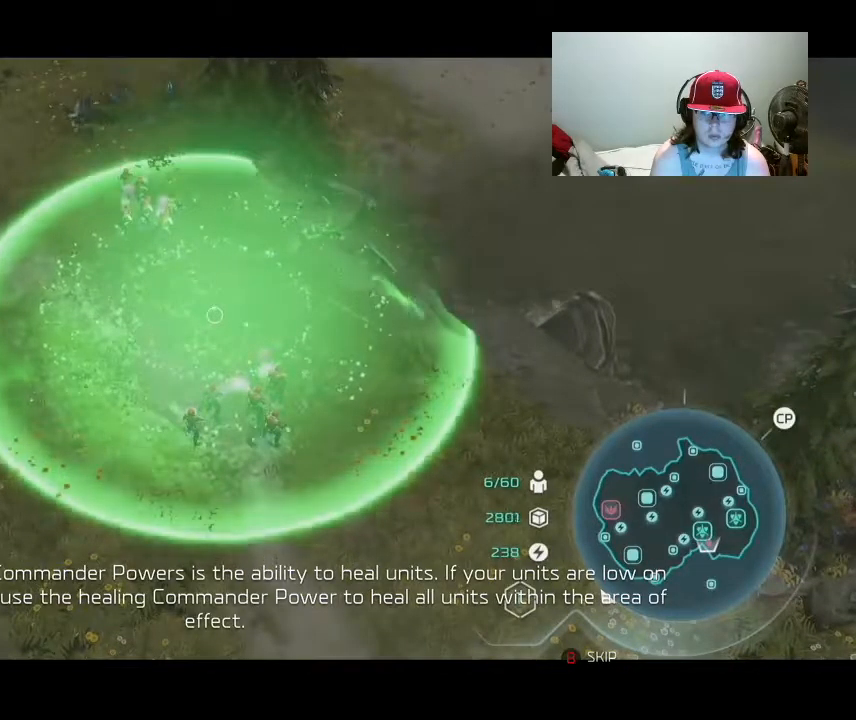
{"buttons": ["A"], "events": []}
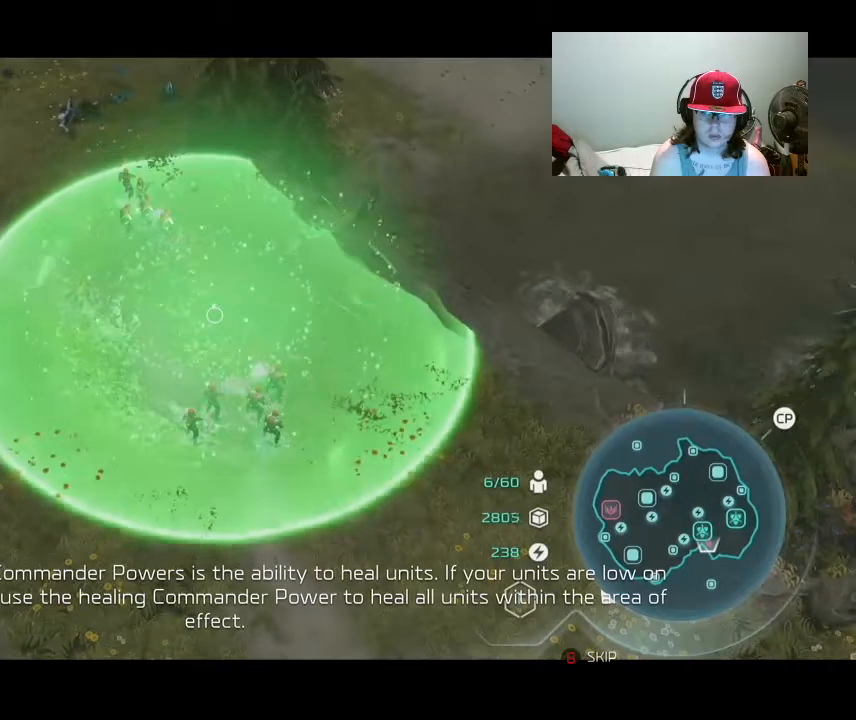
{"buttons": [], "events": [[33, "A", "up"]]}
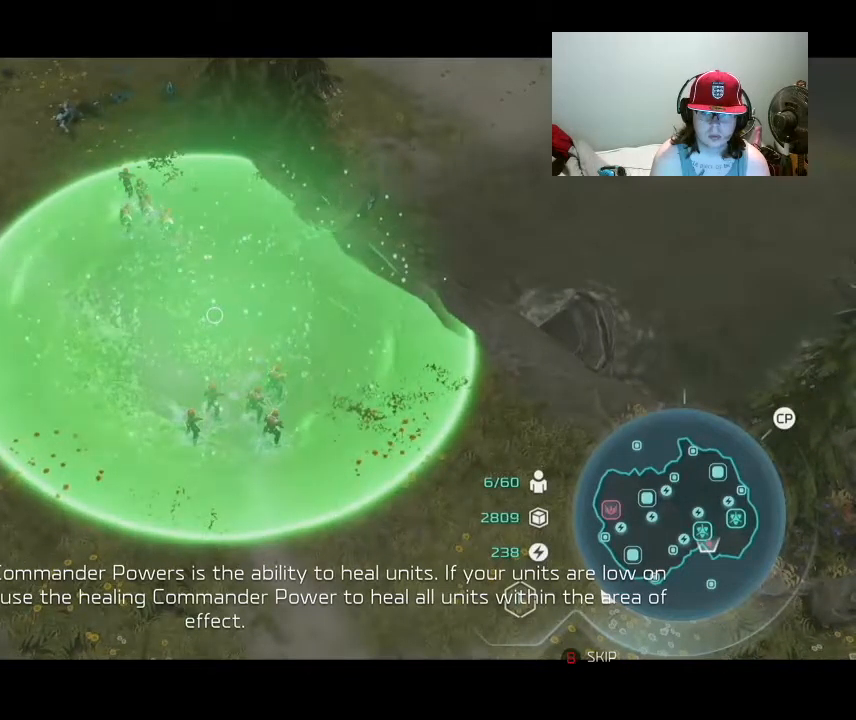
{"buttons": [], "events": []}